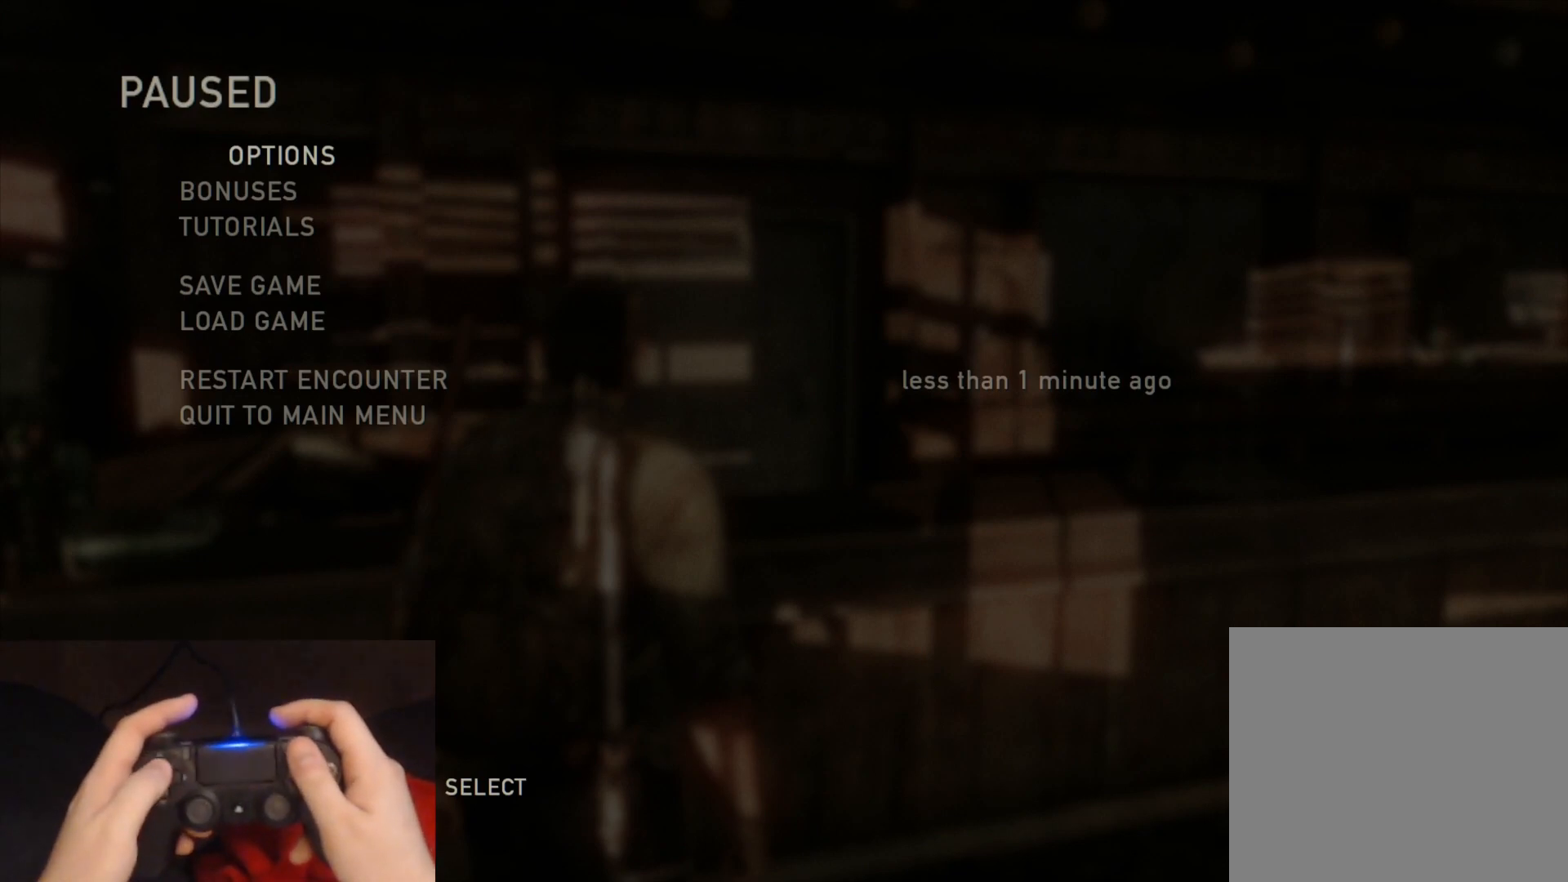
Gameplay with a controller (PlayStation layout); each line is a JSON object with the inputs held at the frame after it. "events" lists button and stick changes between this image and that frame as [ms after this image, input, new state], when the widget could be followed in between.
{"buttons": [], "left_stick": "center", "right_stick": "center", "events": [[50, "DPAD_UP", "down"], [133, "DPAD_UP", "up"], [200, "DPAD_UP", "down"], [317, "DPAD_UP", "up"]]}
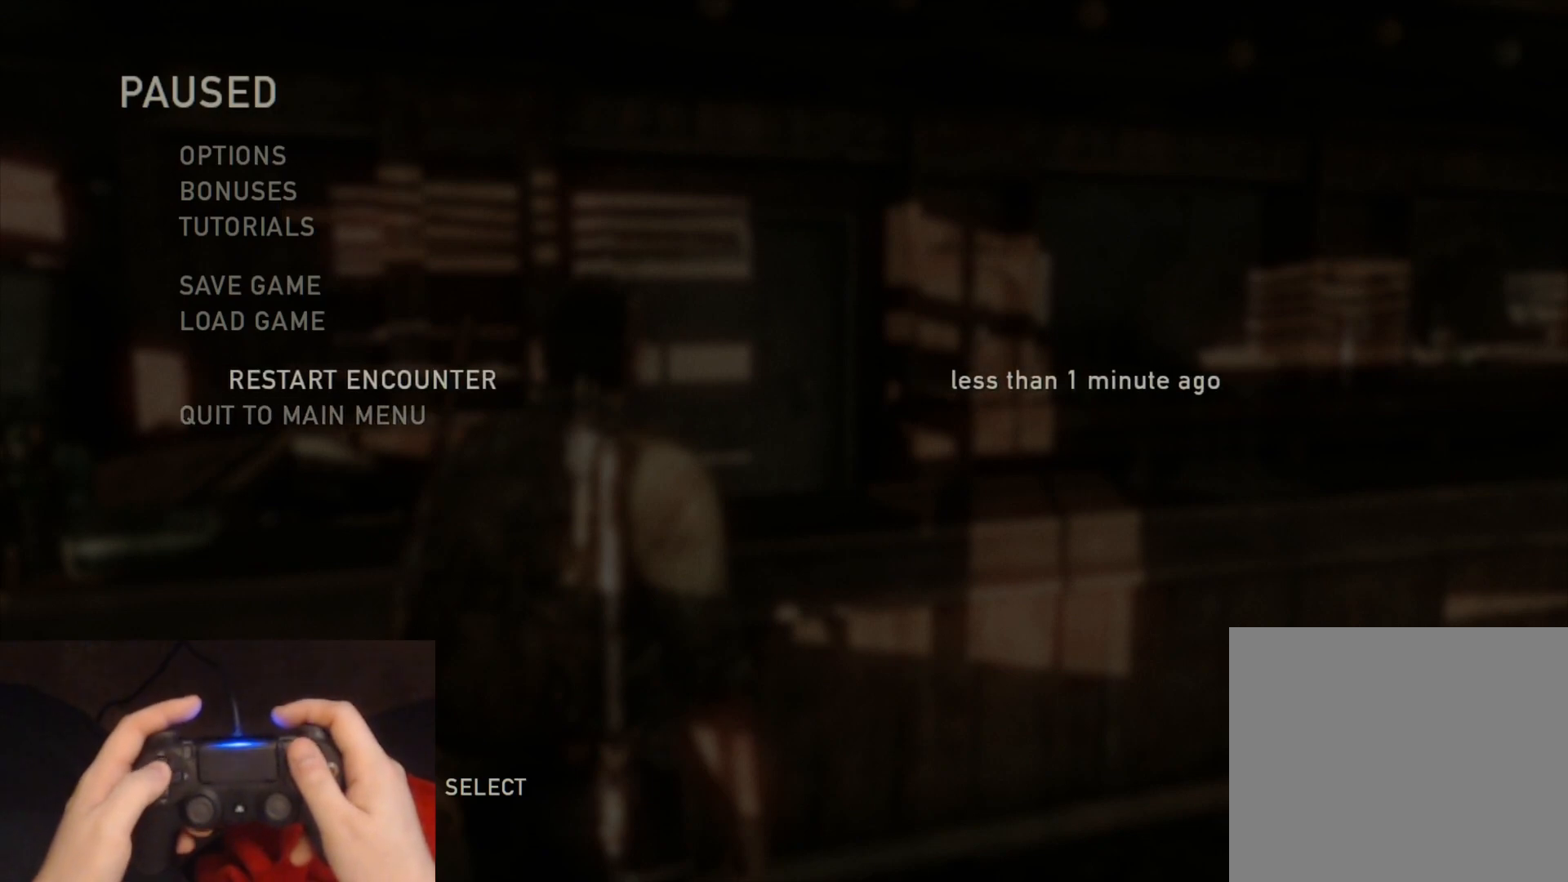
{"buttons": [], "left_stick": "center", "right_stick": "center", "events": []}
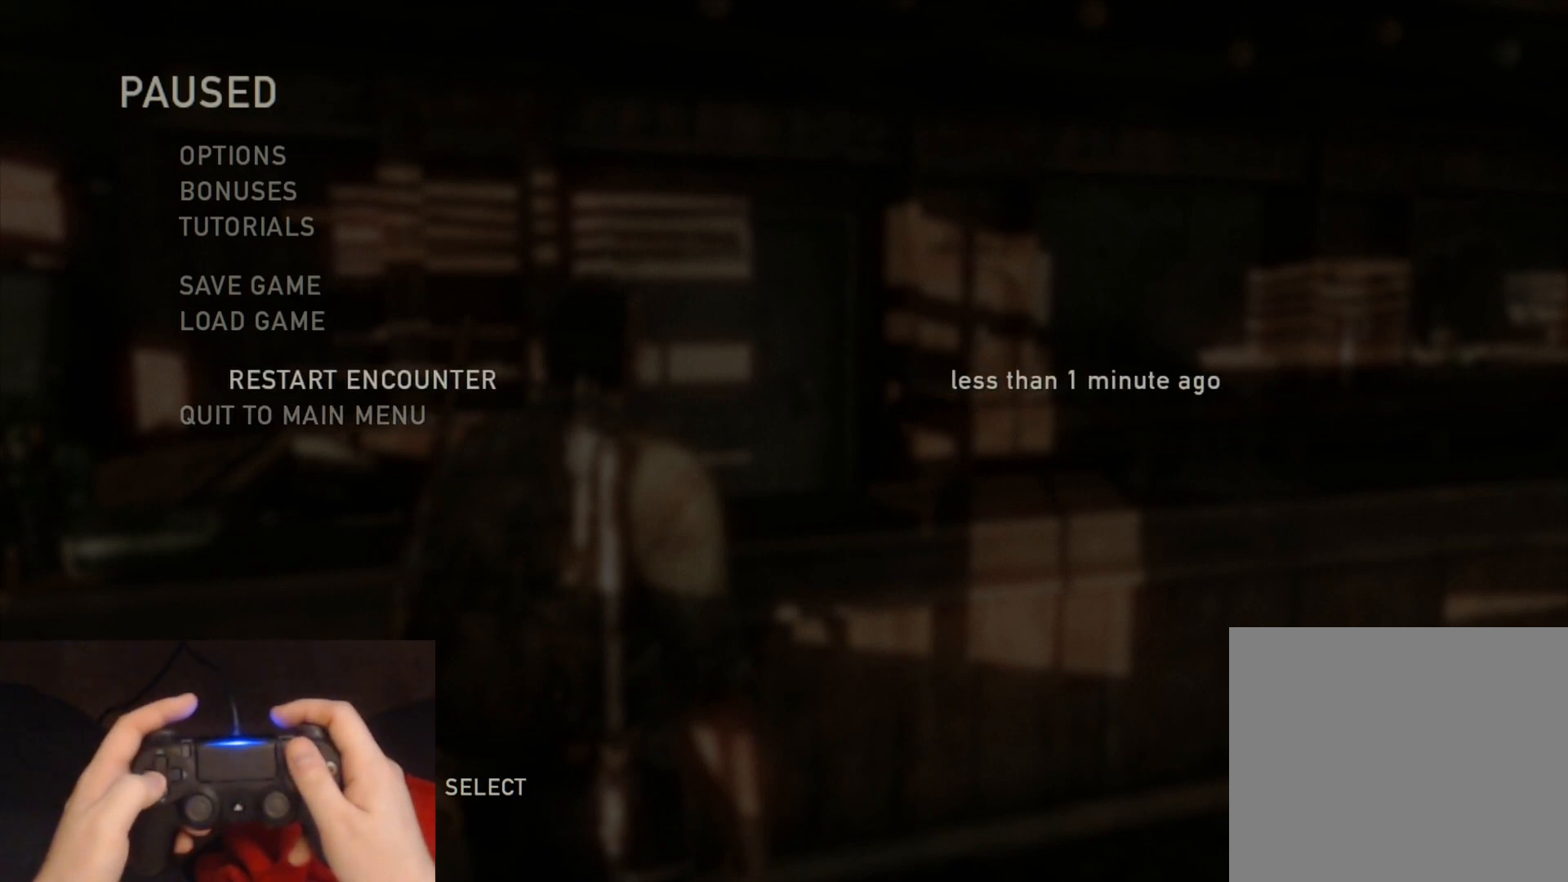
{"buttons": [], "left_stick": "center", "right_stick": "center", "events": []}
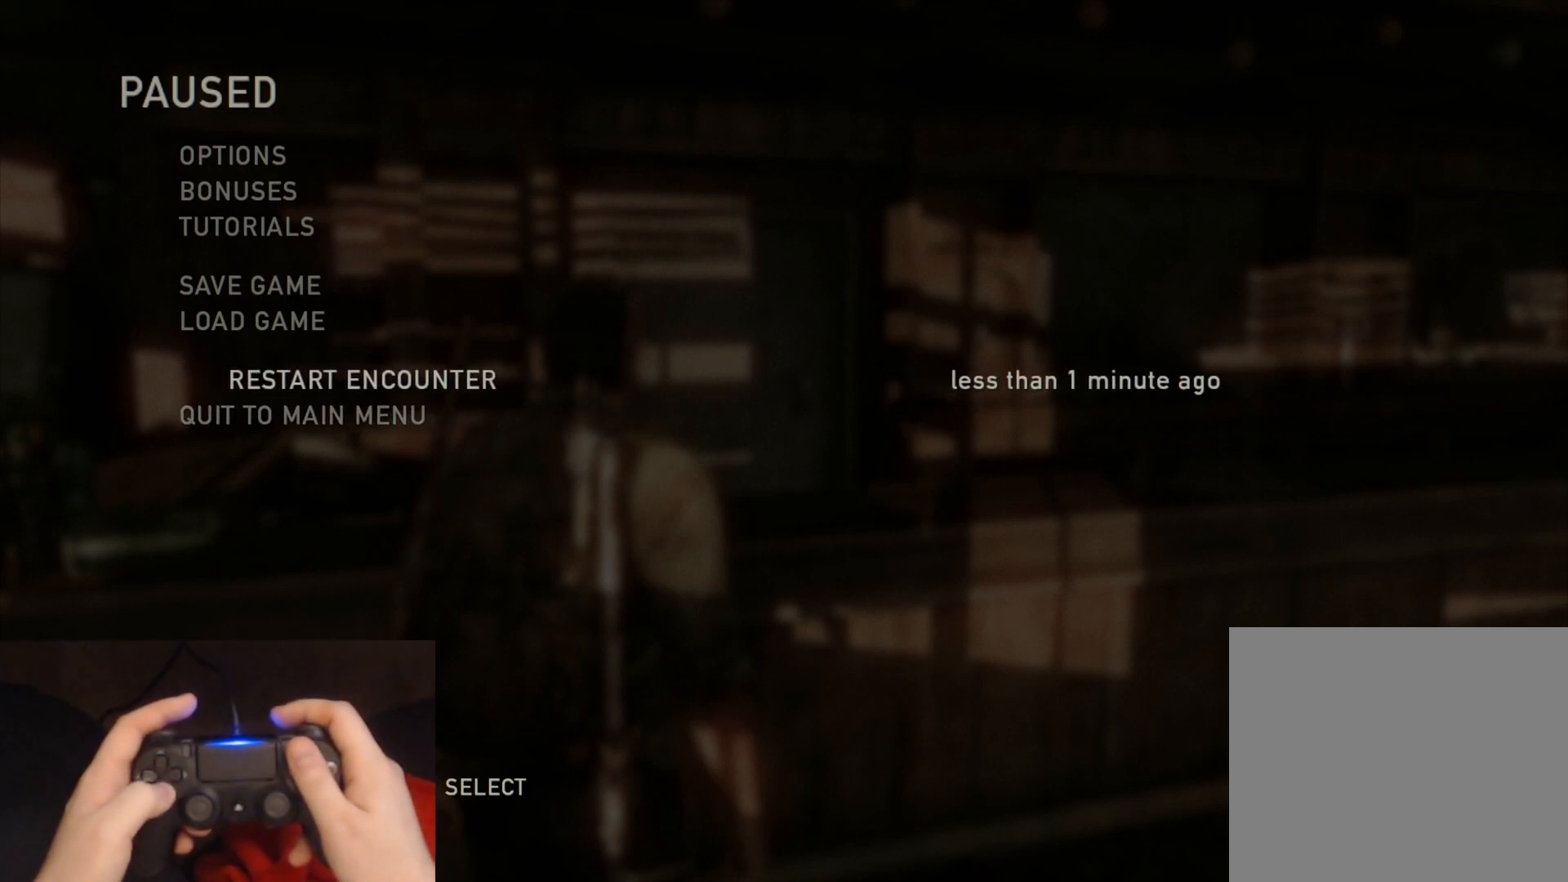
{"buttons": [], "left_stick": "center", "right_stick": "center", "events": []}
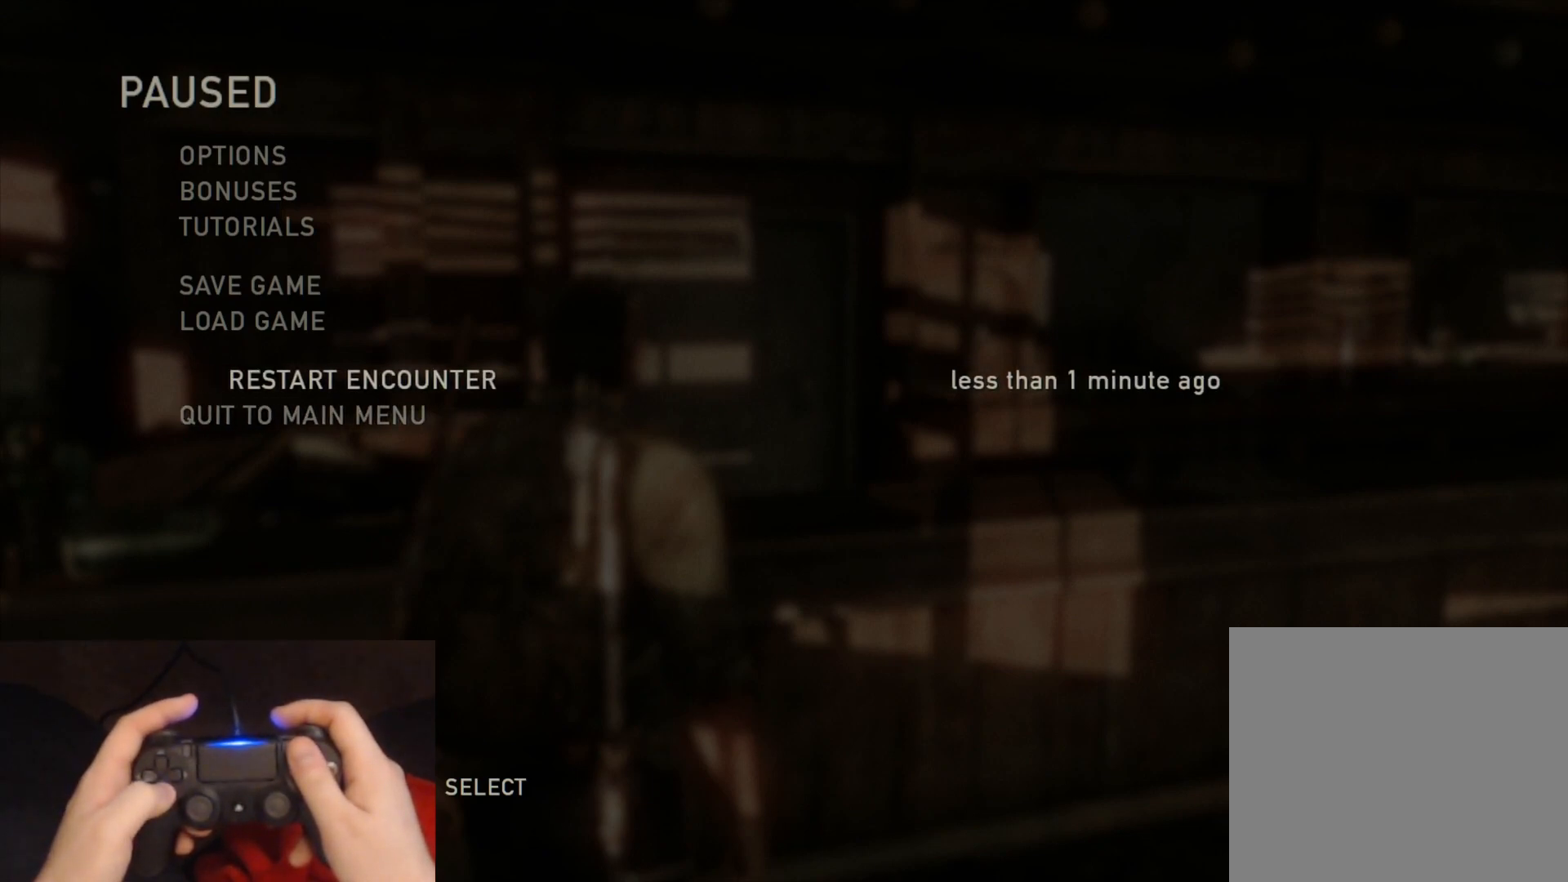
{"buttons": [], "left_stick": "center", "right_stick": "center", "events": []}
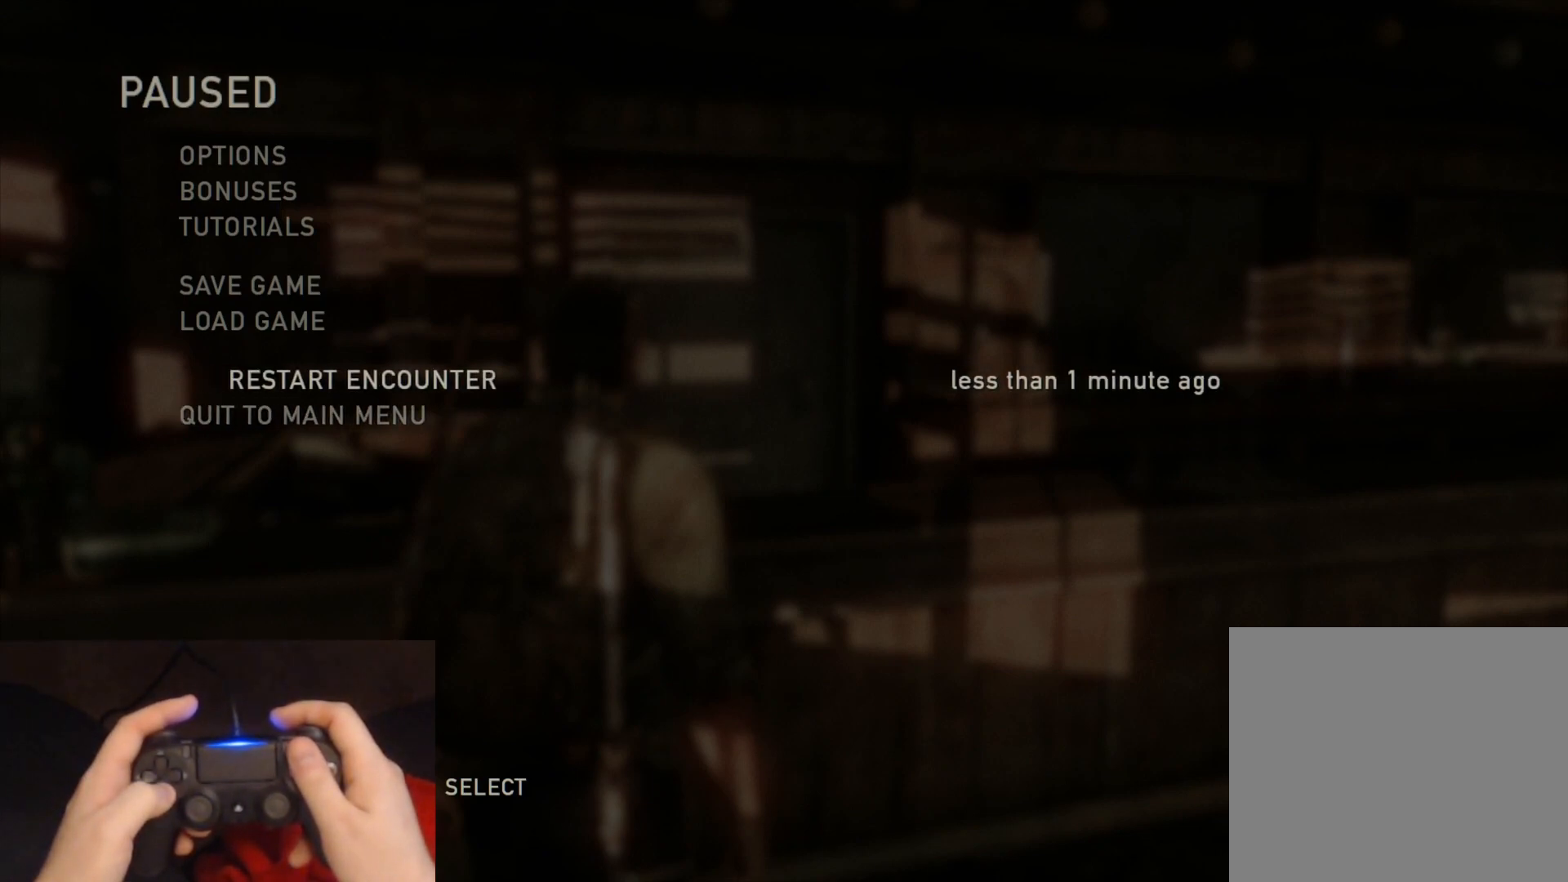
{"buttons": [], "left_stick": "center", "right_stick": "center", "events": []}
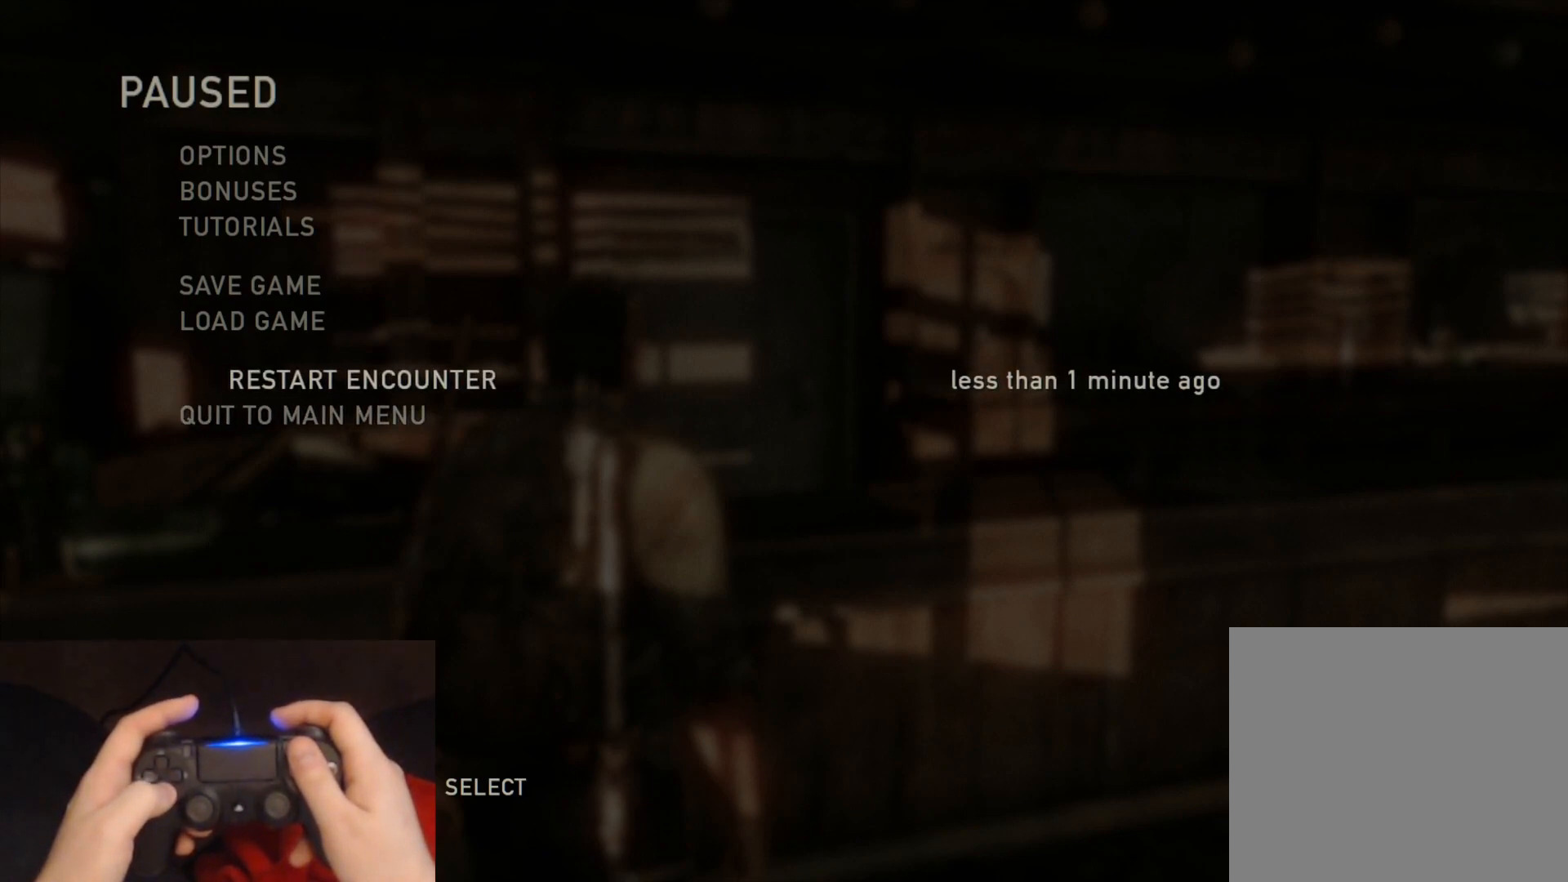
{"buttons": [], "left_stick": "center", "right_stick": "center", "events": [[200, "DPAD_DOWN", "down"], [283, "DPAD_DOWN", "up"], [383, "DPAD_DOWN", "down"], [483, "DPAD_DOWN", "up"]]}
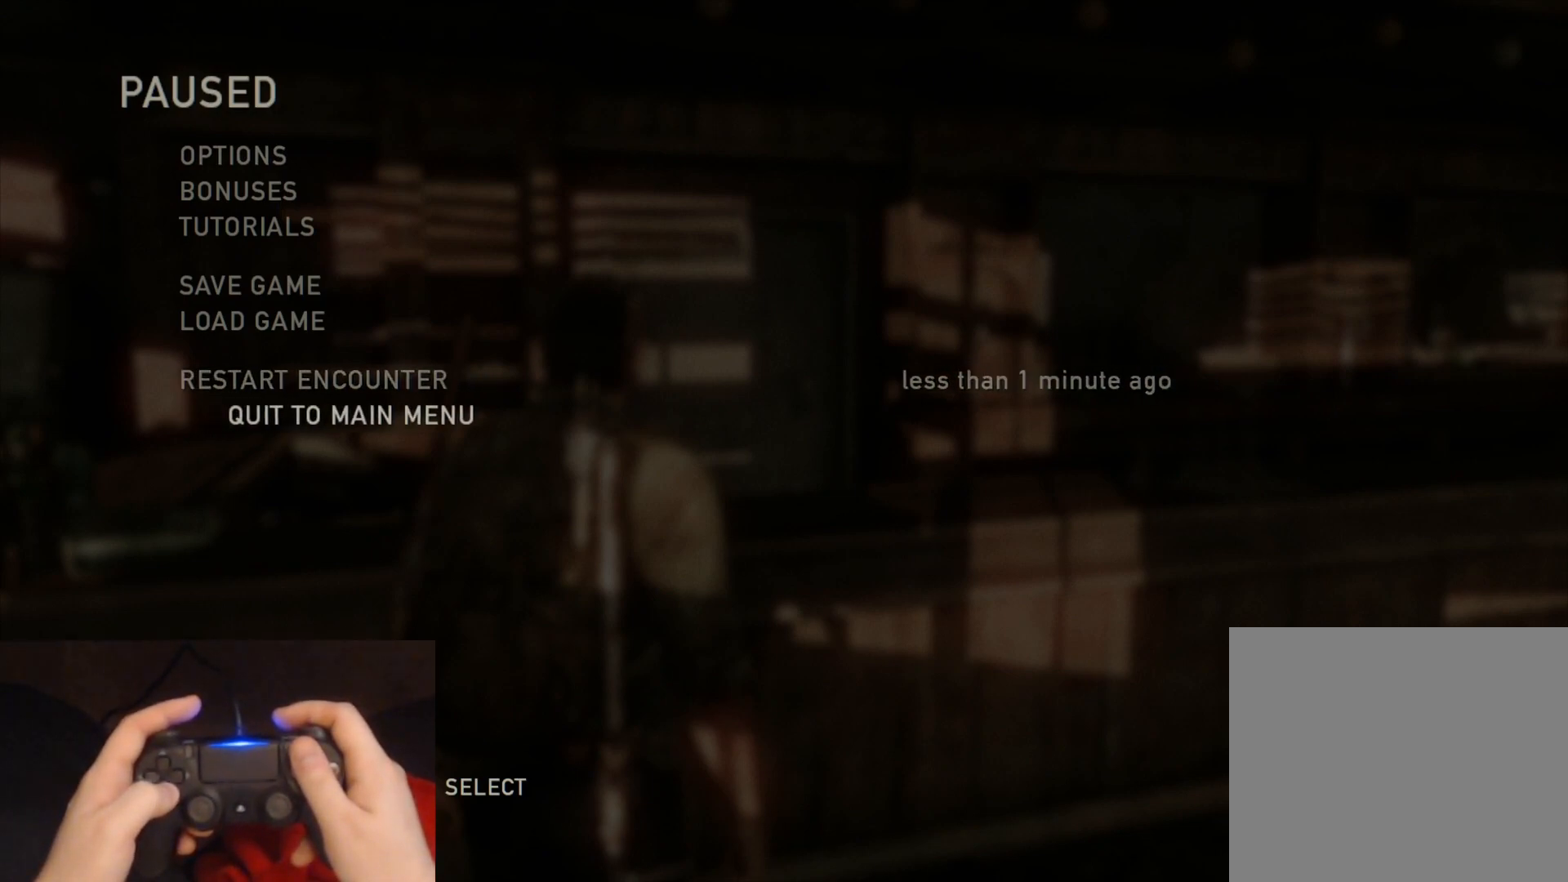
{"buttons": [], "left_stick": "center", "right_stick": "center", "events": [[417, "DPAD_UP", "down"], [500, "DPAD_UP", "up"]]}
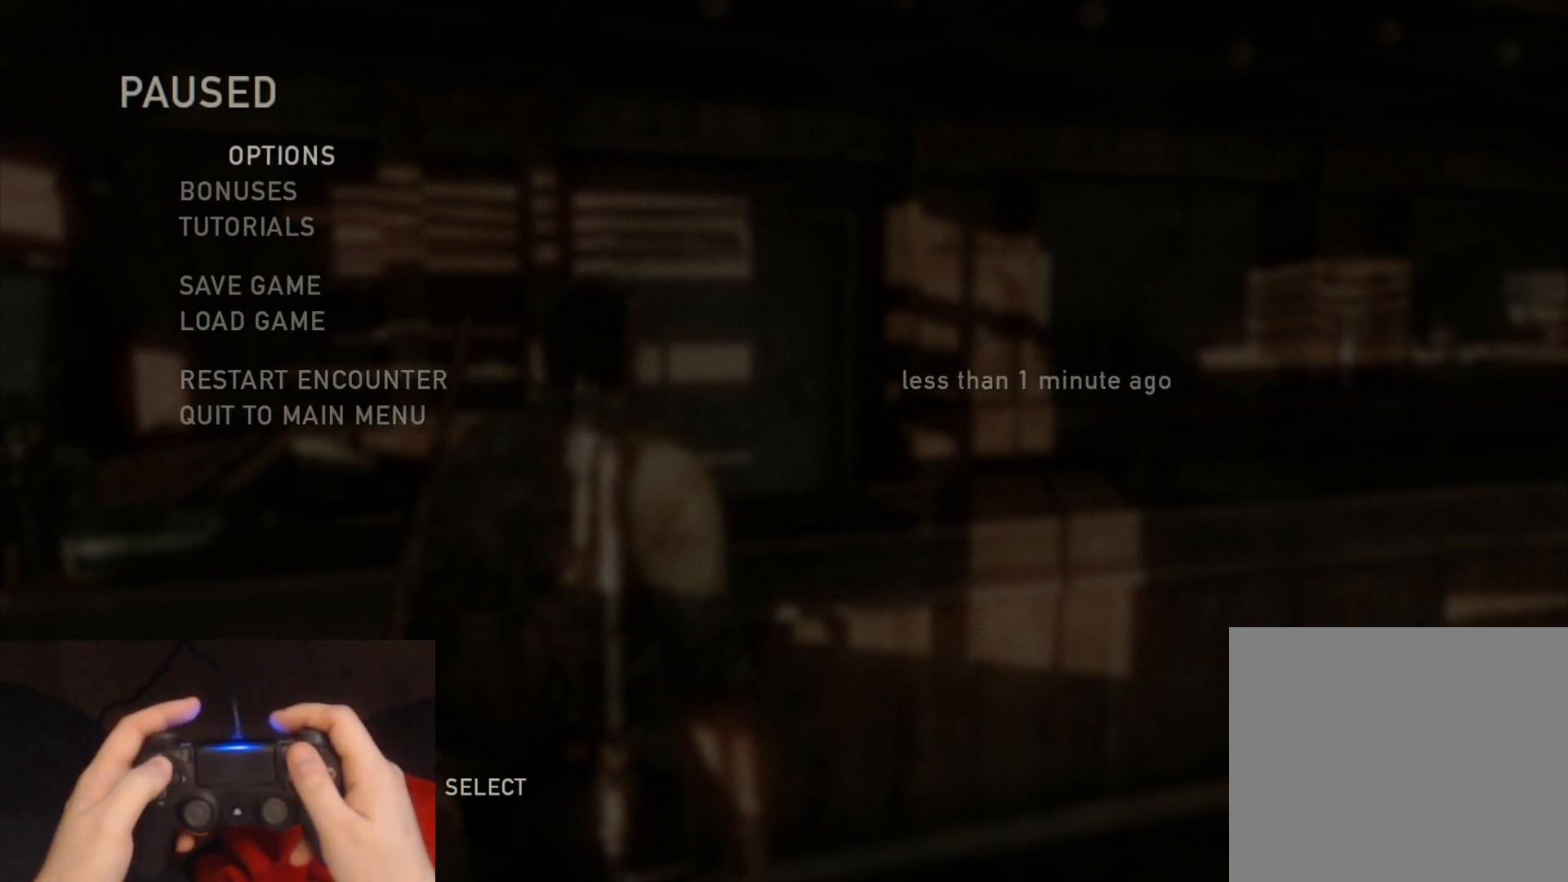
{"buttons": [], "left_stick": "center", "right_stick": "center", "events": []}
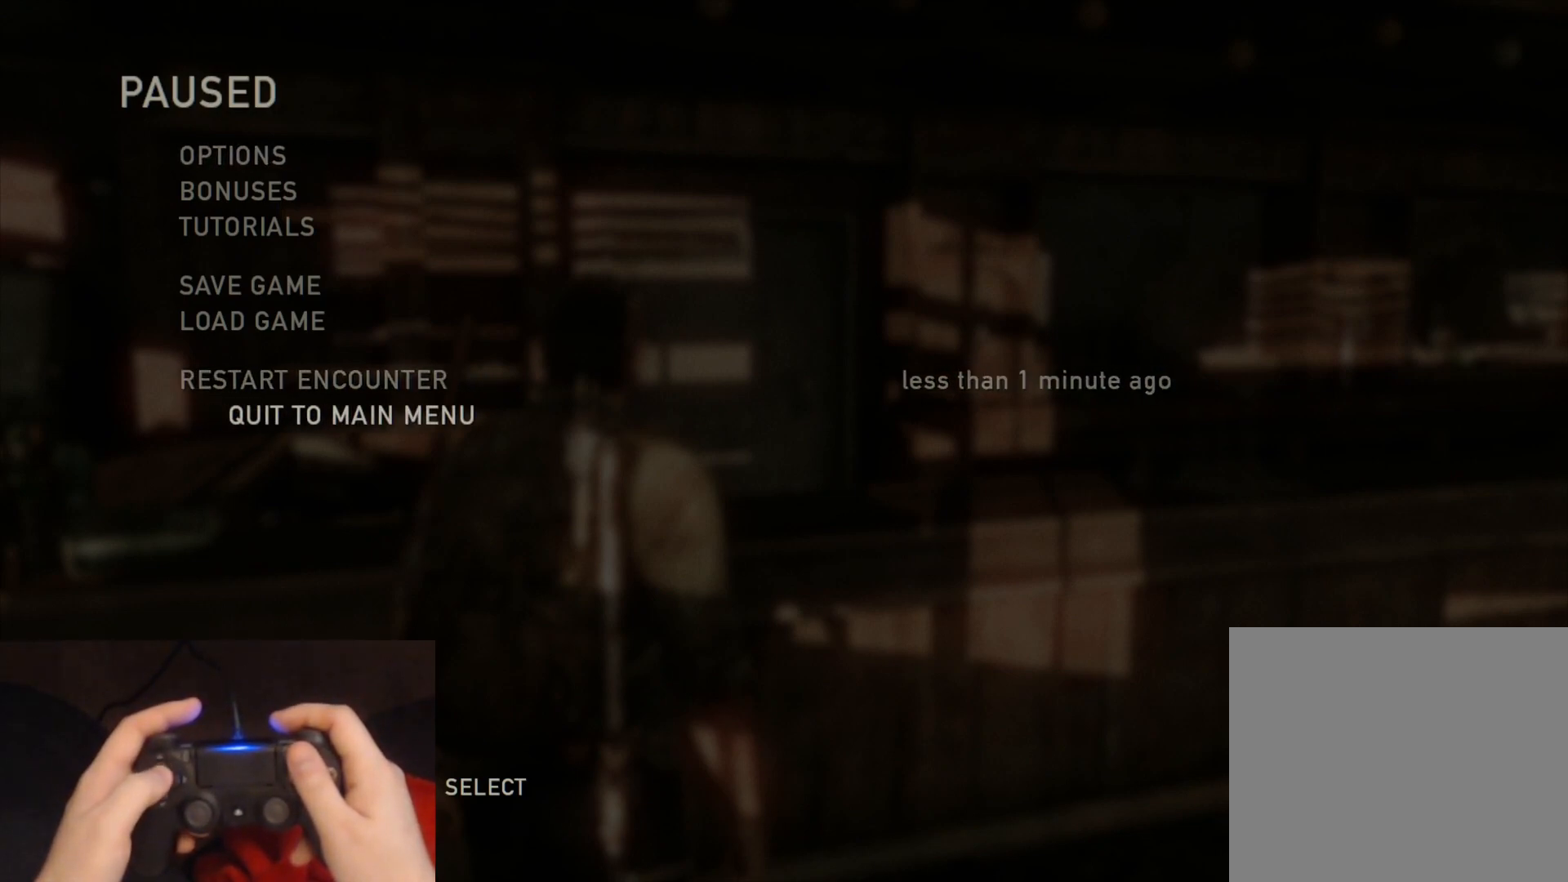
{"buttons": [], "left_stick": "center", "right_stick": "center", "events": []}
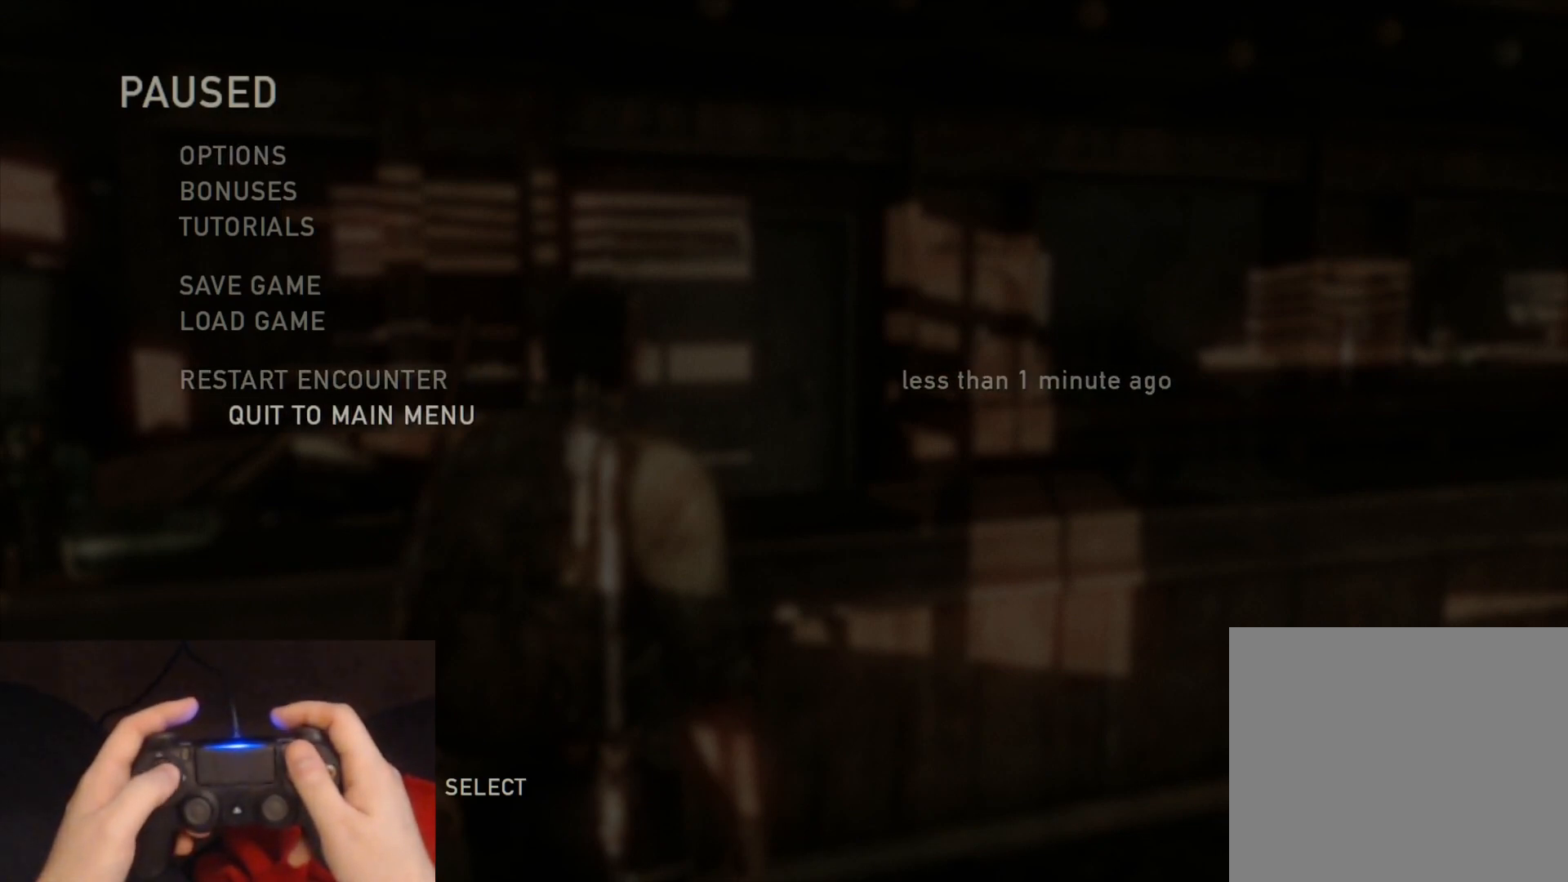
{"buttons": [], "left_stick": "center", "right_stick": "center", "events": []}
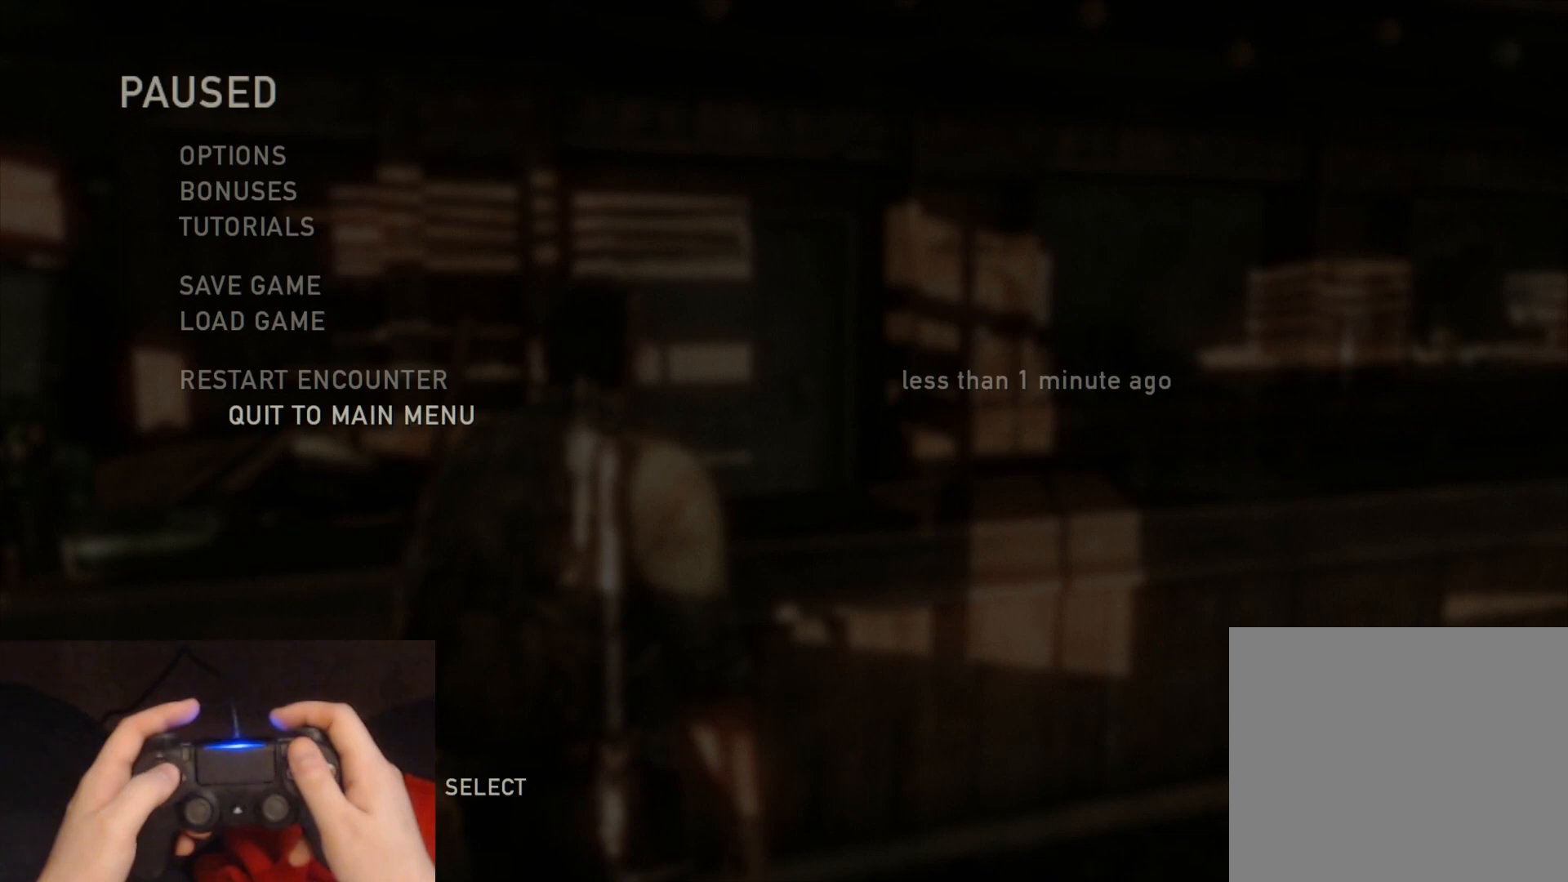
{"buttons": ["DPAD_UP"], "left_stick": "center", "right_stick": "center", "events": [[433, "DPAD_UP", "down"]]}
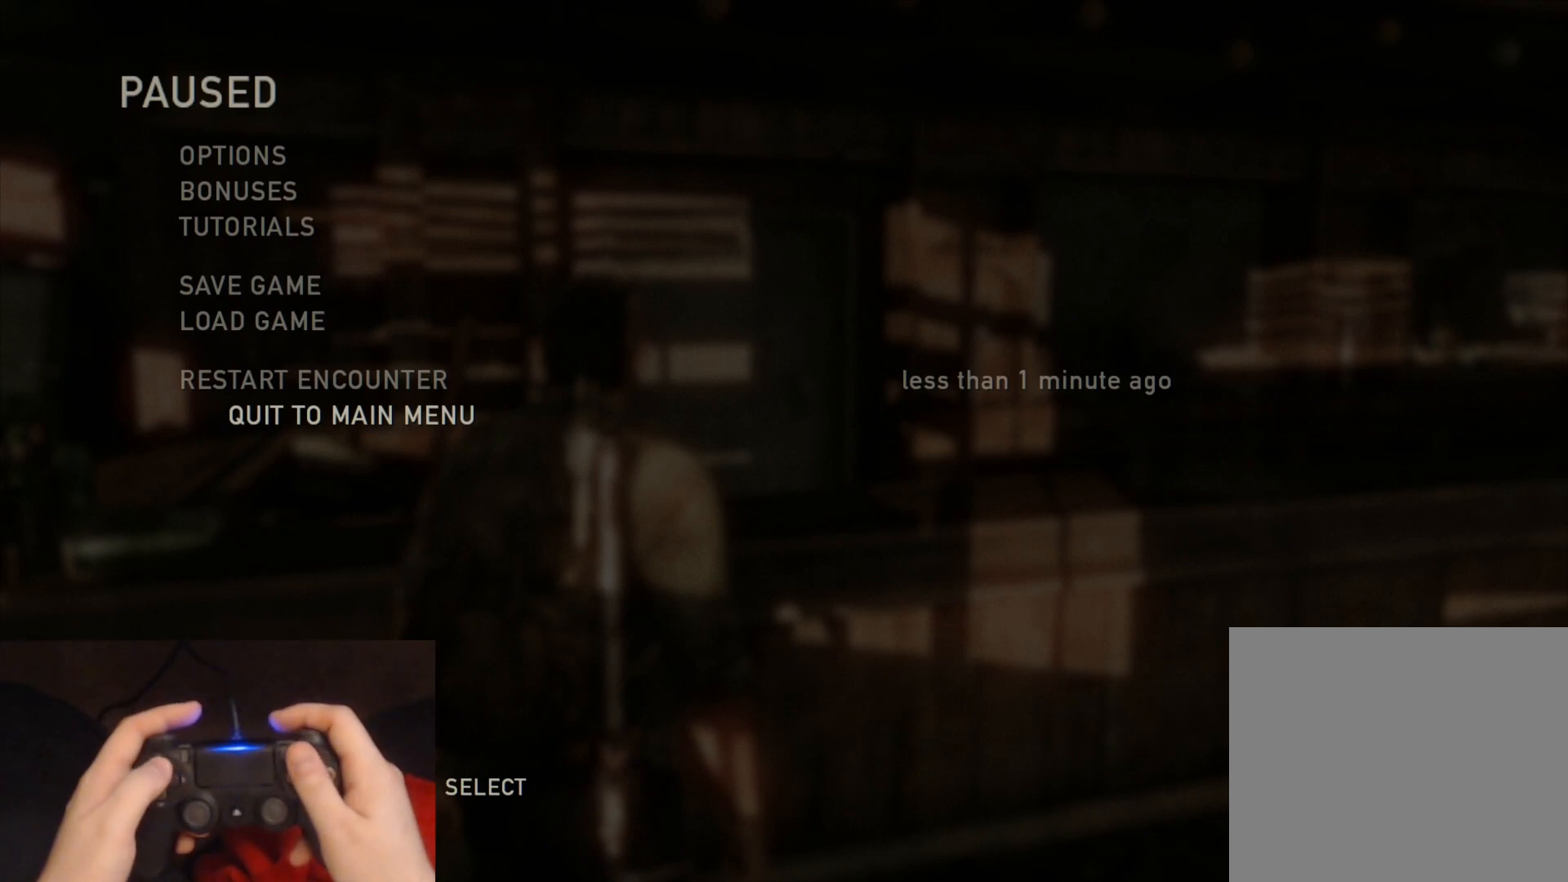
{"buttons": [], "left_stick": "center", "right_stick": "center", "events": [[50, "DPAD_UP", "up"]]}